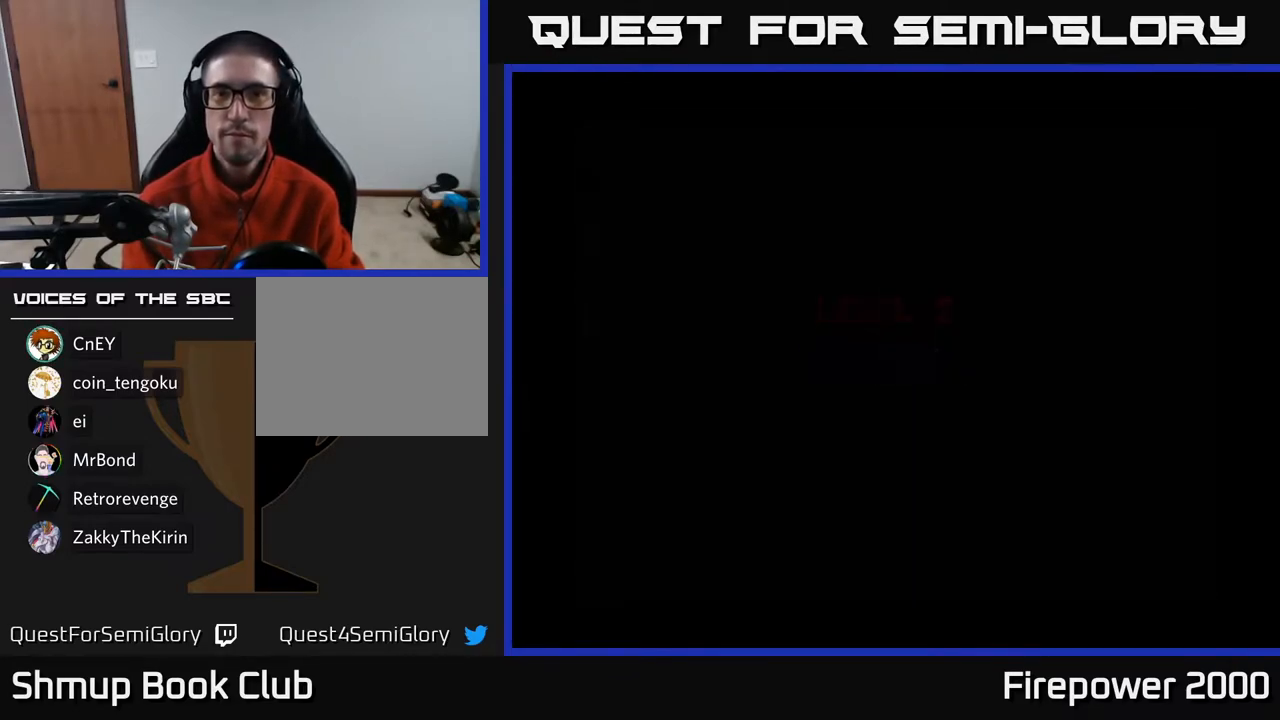
Gameplay with a controller (Xbox layout); each line is a JSON object with the inputs held at the frame after it. "events" lists button and stick changes between this image and that frame as [ms after this image, input, new state], when the widget could be followed in between.
{"buttons": ["A", "DPAD_DOWN"], "left_stick": "center", "right_stick": "center", "events": [[33, "X", "down"], [133, "A", "down"], [167, "X", "up"], [383, "DPAD_DOWN", "down"]]}
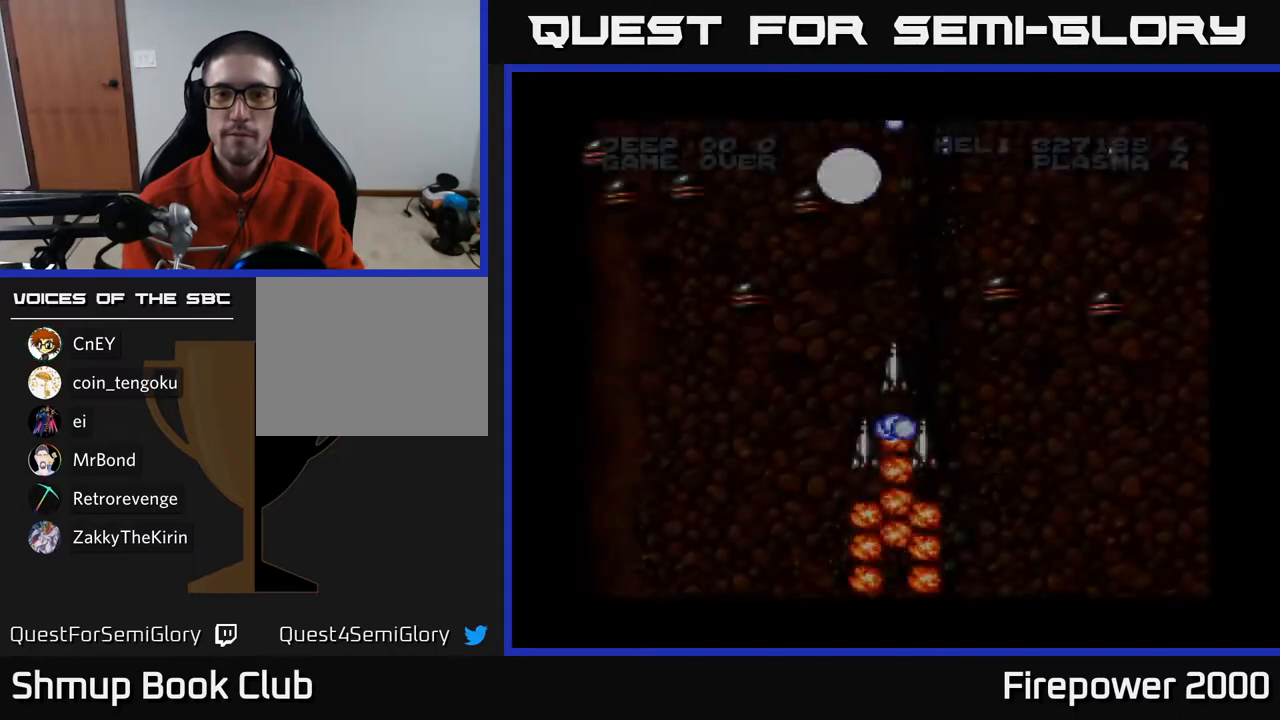
{"buttons": ["A", "DPAD_DOWN"], "left_stick": "center", "right_stick": "center", "events": [[267, "DPAD_DOWN", "up"], [483, "DPAD_DOWN", "down"]]}
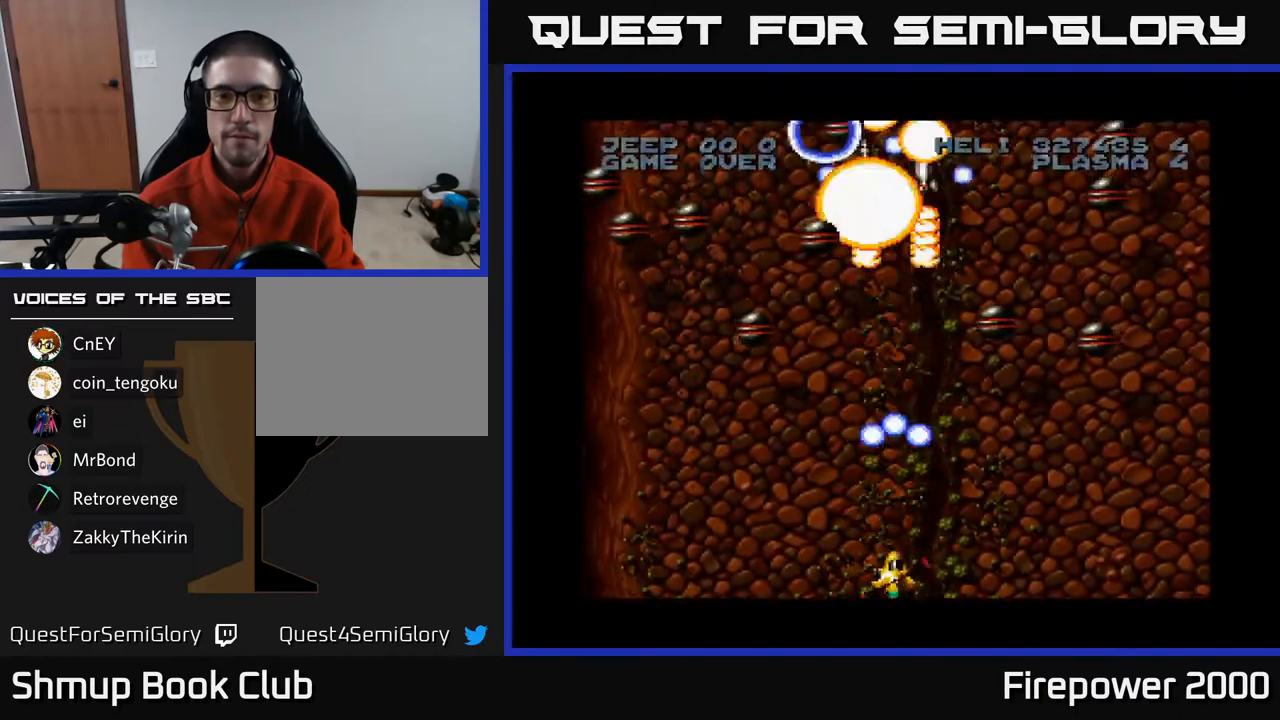
{"buttons": ["A", "DPAD_RIGHT"], "left_stick": "center", "right_stick": "center", "events": [[133, "DPAD_RIGHT", "down"], [167, "DPAD_DOWN", "up"]]}
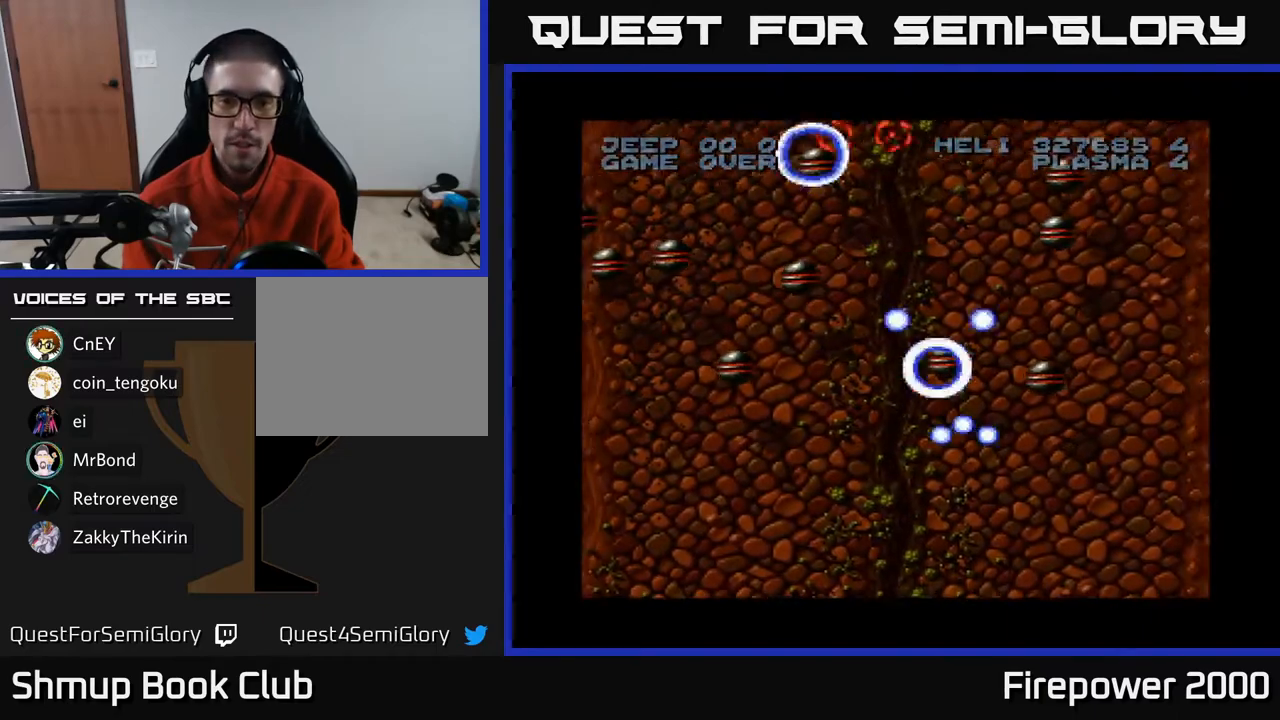
{"buttons": ["A", "DPAD_LEFT"], "left_stick": "center", "right_stick": "center", "events": [[17, "DPAD_UP", "down"], [233, "DPAD_UP", "up"], [283, "DPAD_RIGHT", "up"], [483, "DPAD_LEFT", "down"]]}
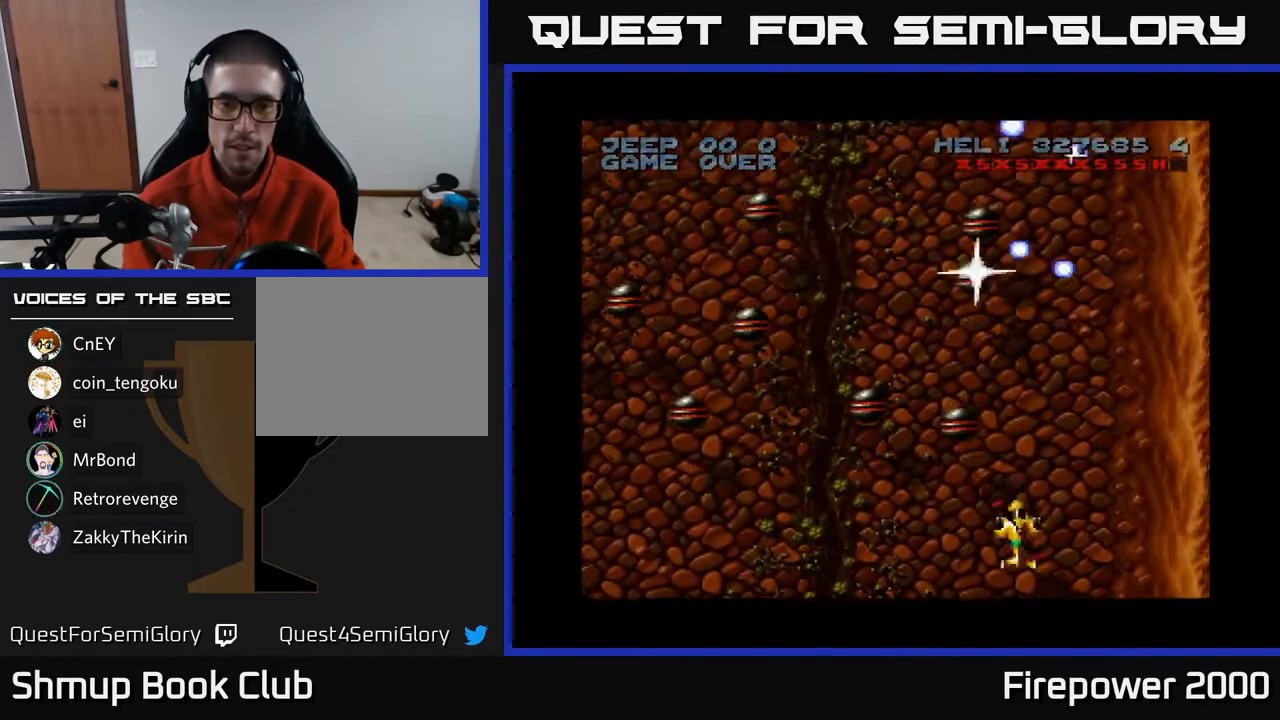
{"buttons": ["A", "DPAD_LEFT"], "left_stick": "center", "right_stick": "center", "events": [[233, "DPAD_LEFT", "up"], [433, "DPAD_LEFT", "down"]]}
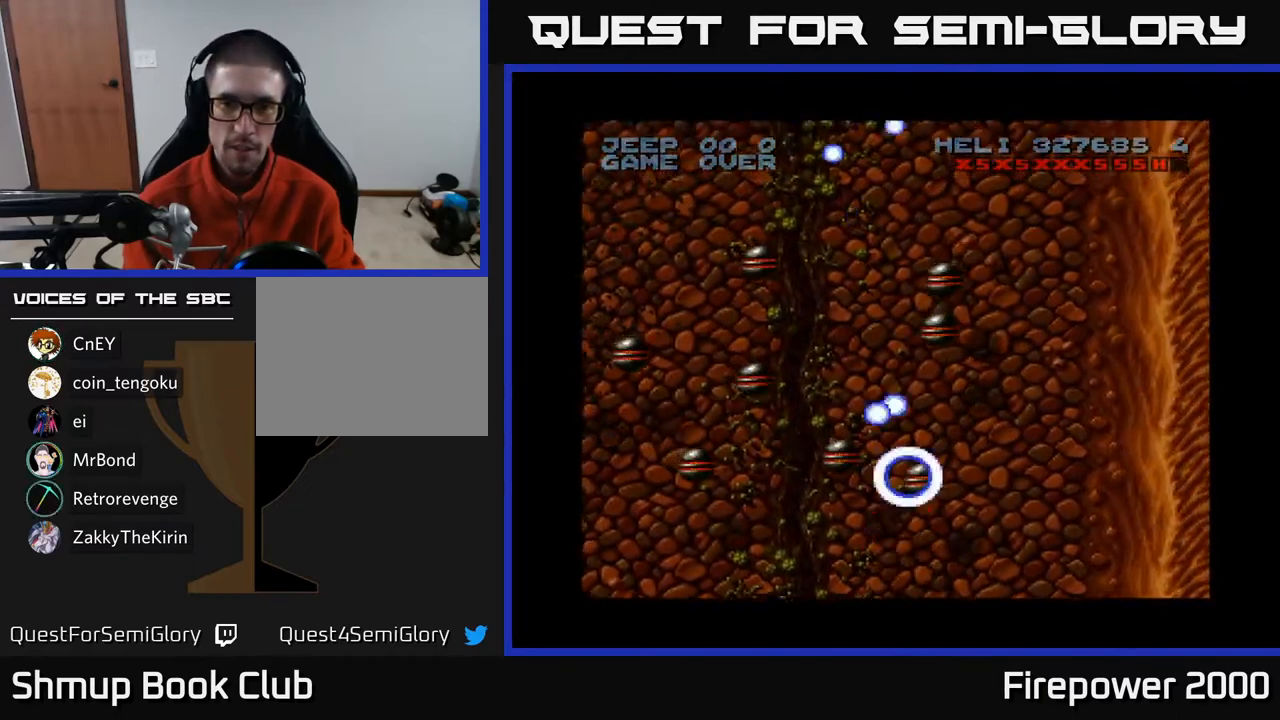
{"buttons": ["A", "DPAD_DOWN", "DPAD_LEFT"], "left_stick": "center", "right_stick": "center", "events": [[233, "DPAD_DOWN", "down"], [233, "X", "down"], [333, "X", "up"]]}
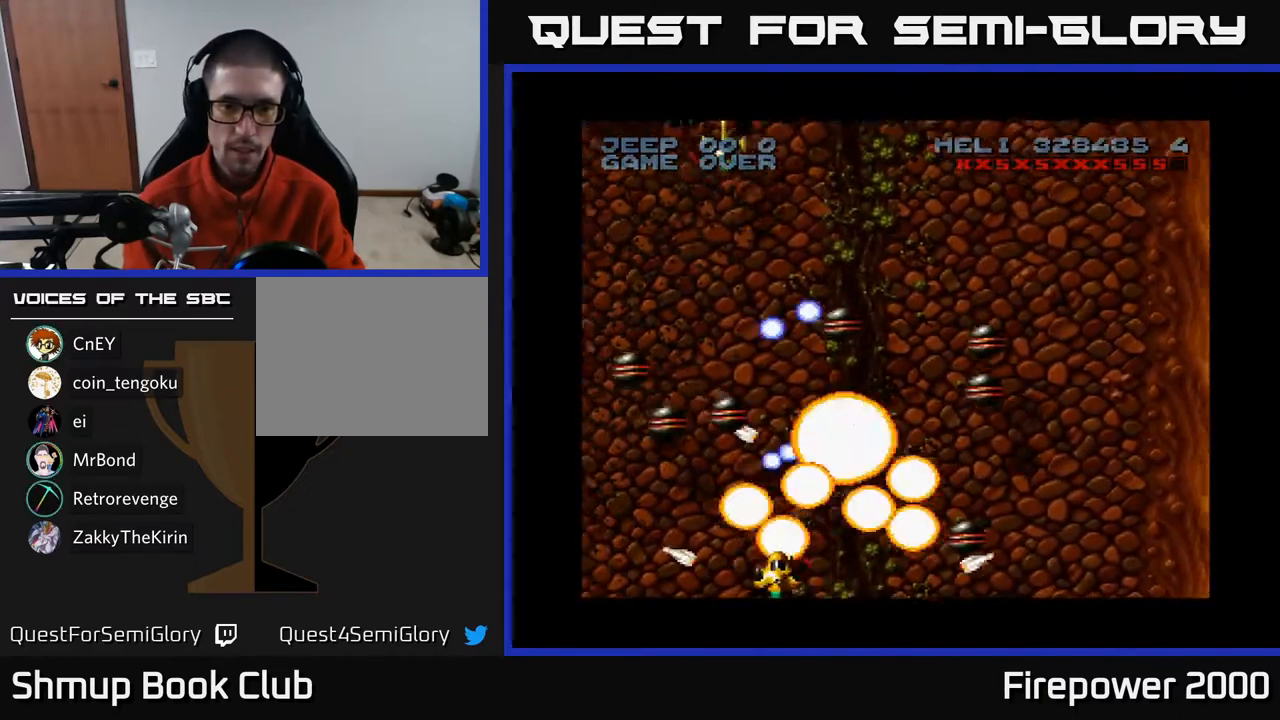
{"buttons": ["A", "DPAD_LEFT"], "left_stick": "center", "right_stick": "center", "events": [[133, "DPAD_DOWN", "up"], [233, "DPAD_UP", "down"], [300, "DPAD_LEFT", "up"], [317, "DPAD_UP", "up"], [350, "DPAD_DOWN", "down"], [483, "DPAD_DOWN", "up"], [483, "DPAD_LEFT", "down"]]}
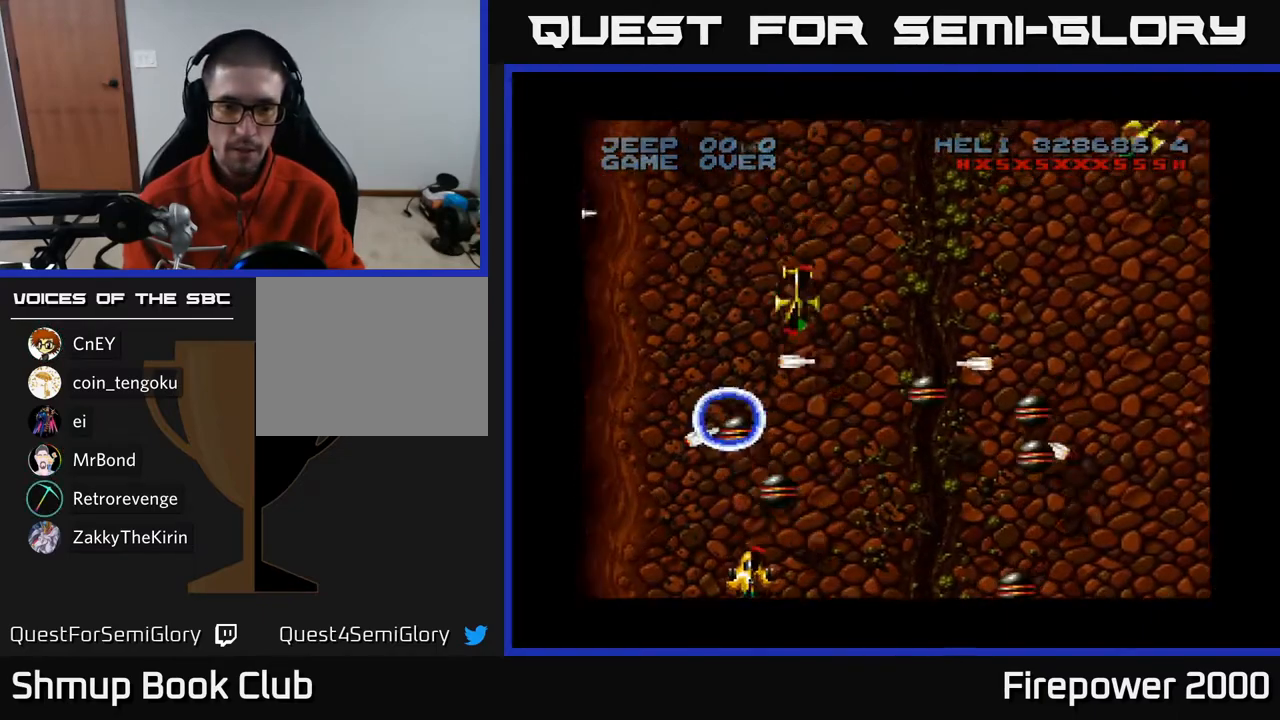
{"buttons": ["A", "DPAD_UP"], "left_stick": "center", "right_stick": "center", "events": [[50, "DPAD_UP", "down"], [450, "DPAD_LEFT", "up"]]}
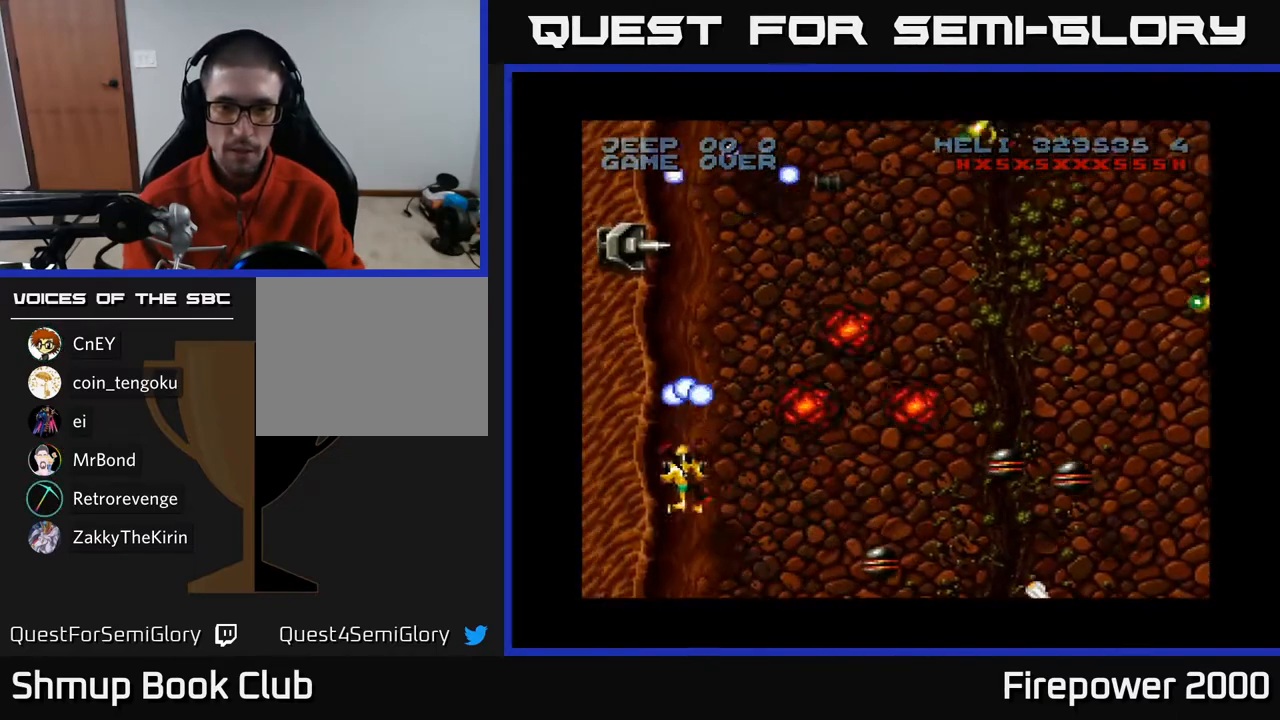
{"buttons": ["A", "DPAD_UP", "DPAD_LEFT"], "left_stick": "center", "right_stick": "center", "events": [[17, "DPAD_RIGHT", "down"], [83, "DPAD_UP", "up"], [150, "DPAD_DOWN", "down"], [200, "DPAD_RIGHT", "up"], [217, "DPAD_DOWN", "up"], [233, "DPAD_LEFT", "down"], [250, "DPAD_UP", "down"]]}
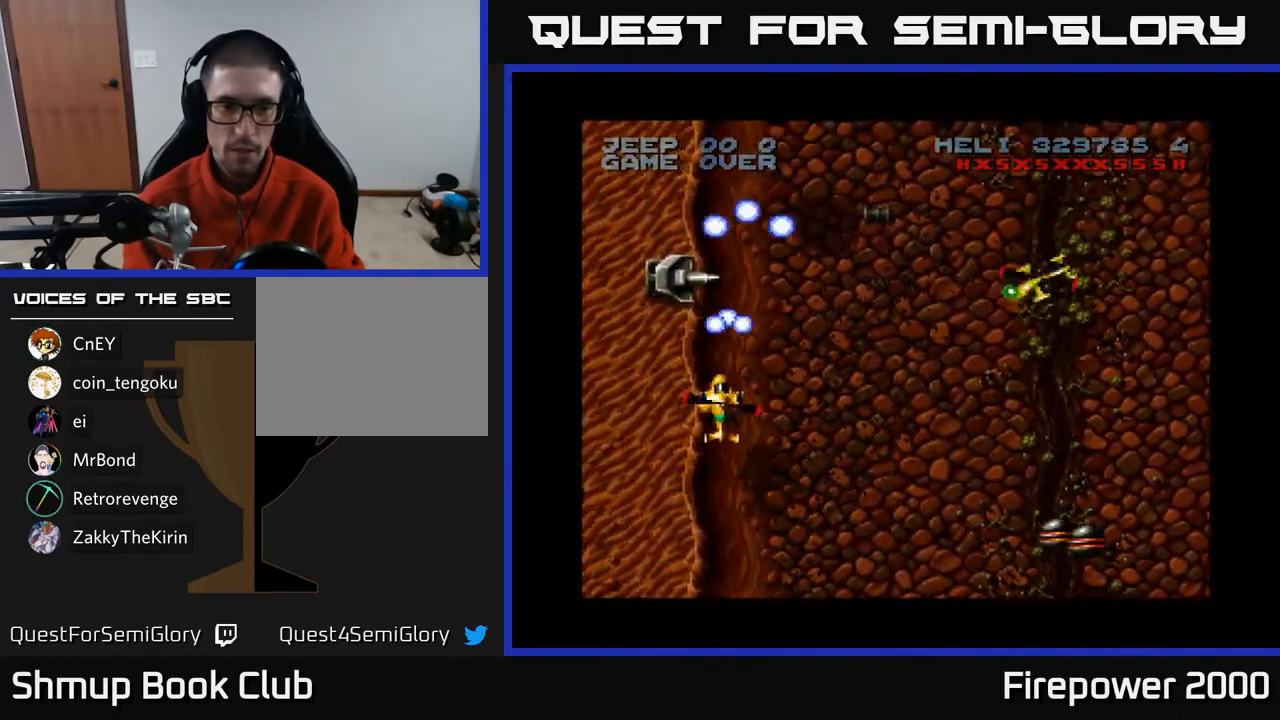
{"buttons": ["A", "DPAD_RIGHT"], "left_stick": "center", "right_stick": "center", "events": [[117, "DPAD_LEFT", "up"], [150, "DPAD_UP", "up"], [300, "DPAD_DOWN", "down"], [433, "DPAD_RIGHT", "down"], [467, "DPAD_DOWN", "up"]]}
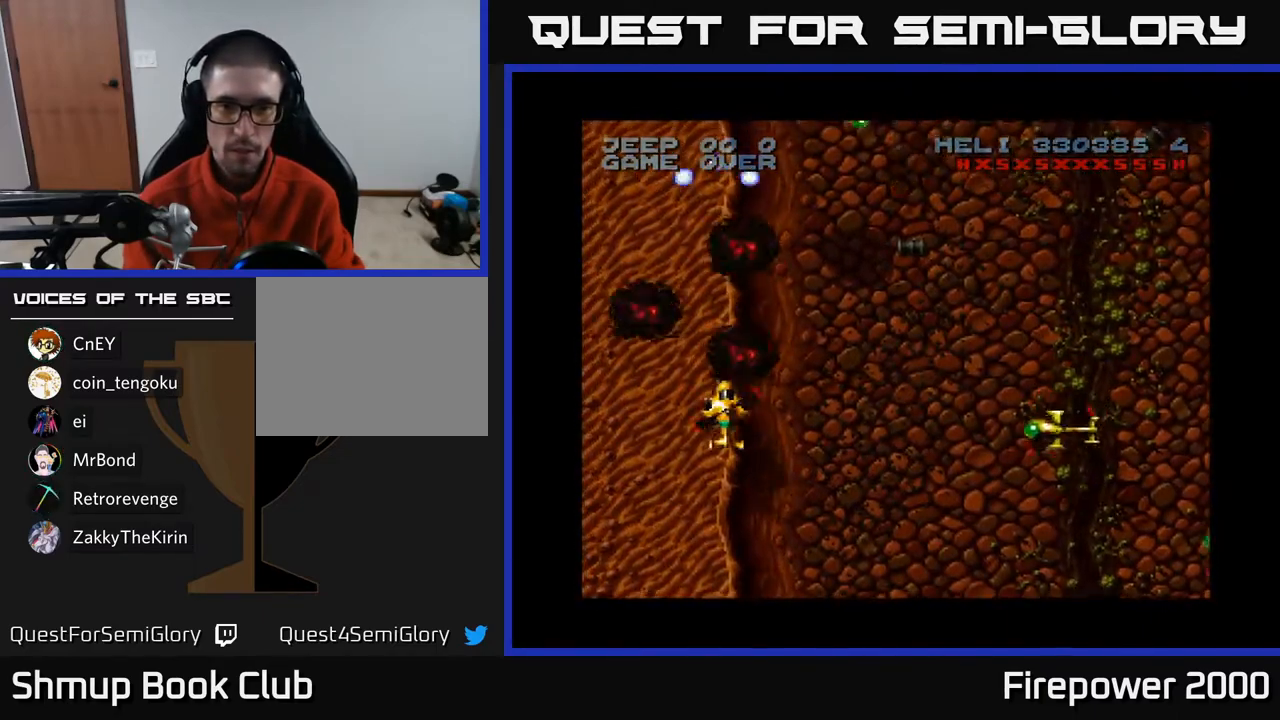
{"buttons": ["A"], "left_stick": "center", "right_stick": "center", "events": [[383, "DPAD_UP", "down"], [450, "DPAD_RIGHT", "up"], [483, "DPAD_UP", "up"]]}
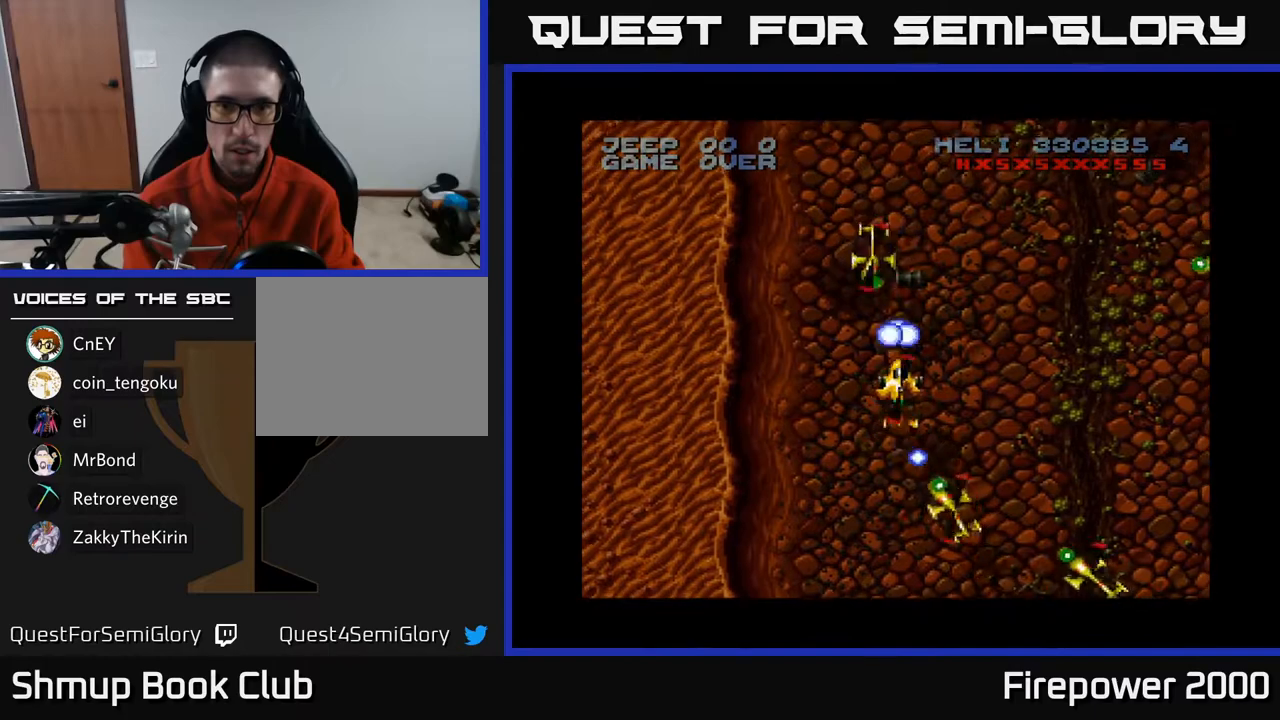
{"buttons": ["A", "DPAD_UP", "DPAD_RIGHT"], "left_stick": "center", "right_stick": "center", "events": [[33, "DPAD_DOWN", "down"], [117, "DPAD_RIGHT", "down"], [150, "DPAD_DOWN", "up"], [367, "DPAD_UP", "down"], [417, "DPAD_RIGHT", "up"], [433, "DPAD_RIGHT", "down"]]}
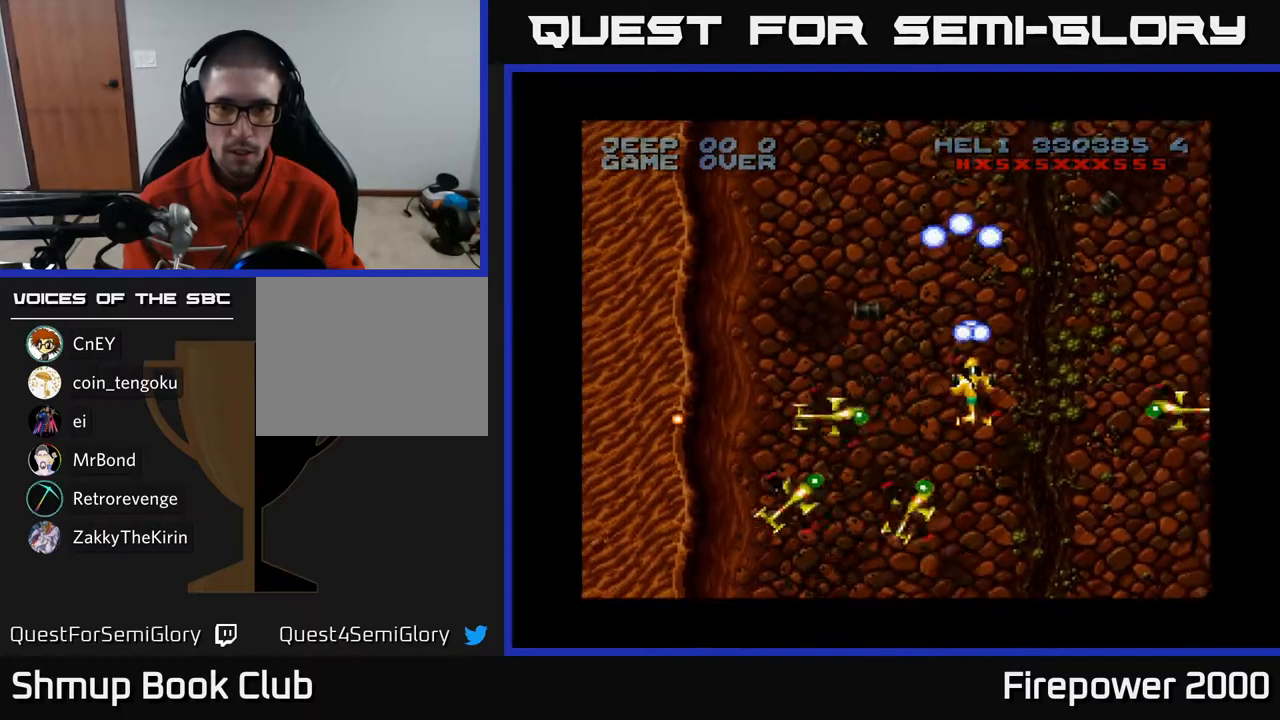
{"buttons": ["A", "DPAD_DOWN", "DPAD_RIGHT"], "left_stick": "center", "right_stick": "center", "events": [[183, "X", "down"], [217, "DPAD_UP", "up"], [267, "X", "up"], [450, "DPAD_DOWN", "down"]]}
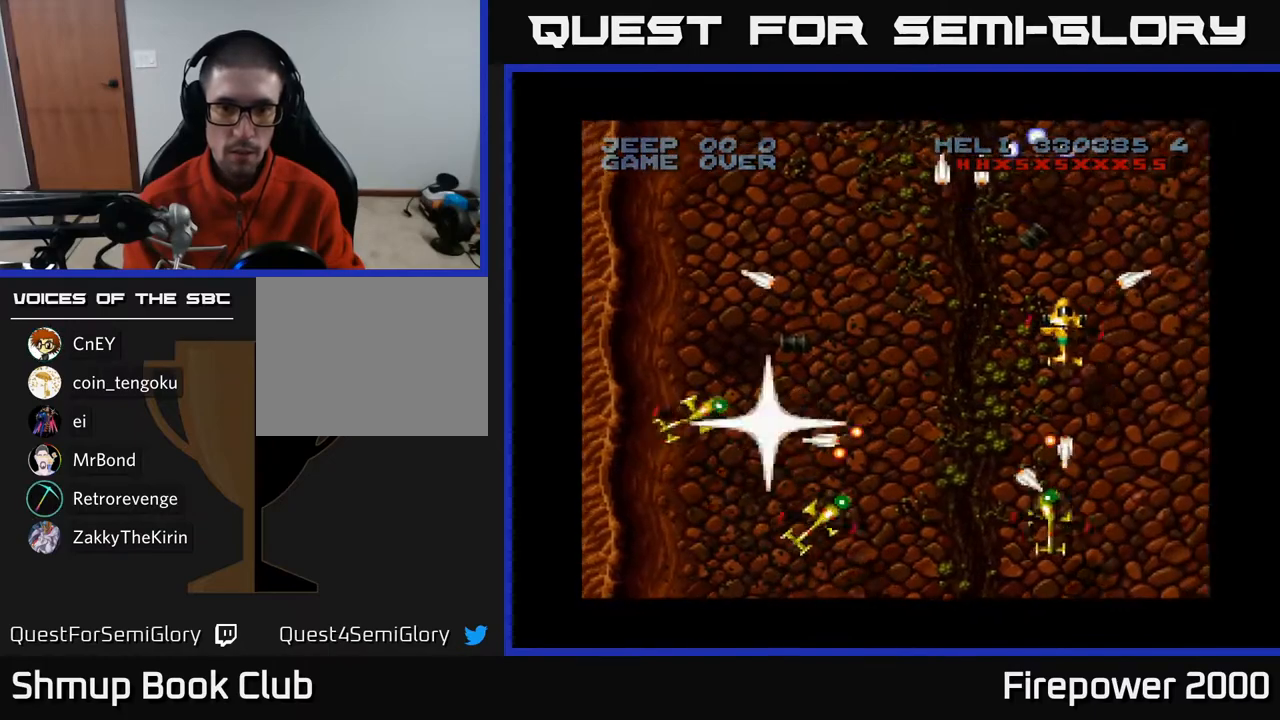
{"buttons": ["A", "DPAD_DOWN"], "left_stick": "center", "right_stick": "center", "events": [[67, "DPAD_DOWN", "up"], [433, "DPAD_DOWN", "down"], [483, "DPAD_RIGHT", "up"]]}
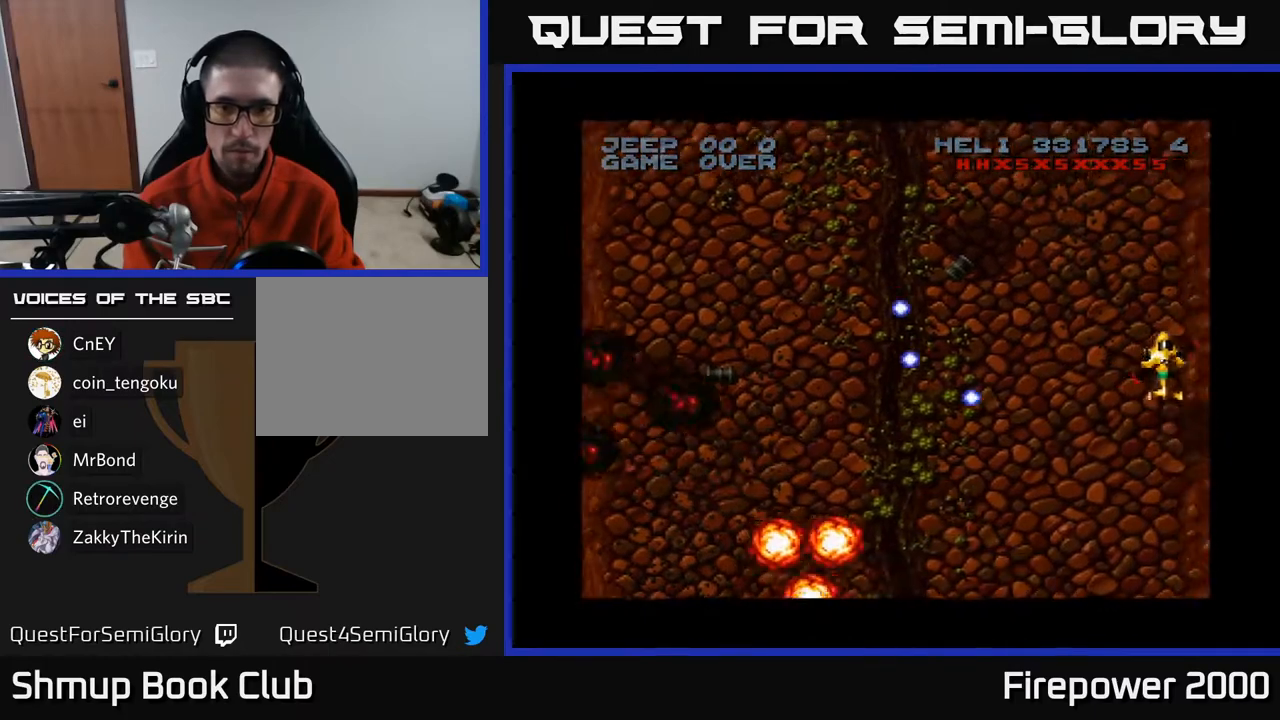
{"buttons": ["A", "DPAD_DOWN", "DPAD_RIGHT"], "left_stick": "center", "right_stick": "center", "events": [[283, "DPAD_RIGHT", "down"]]}
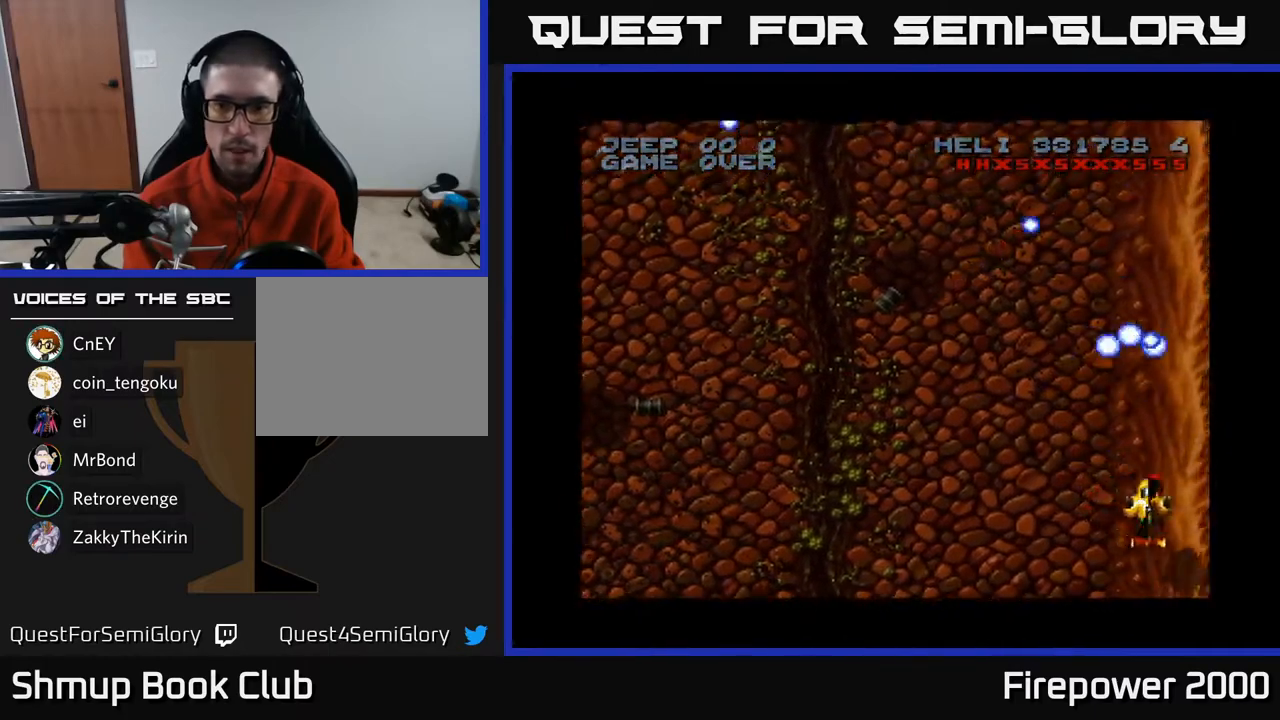
{"buttons": ["A", "DPAD_LEFT"], "left_stick": "center", "right_stick": "center", "events": [[217, "DPAD_DOWN", "up"], [267, "DPAD_RIGHT", "up"], [433, "DPAD_LEFT", "down"]]}
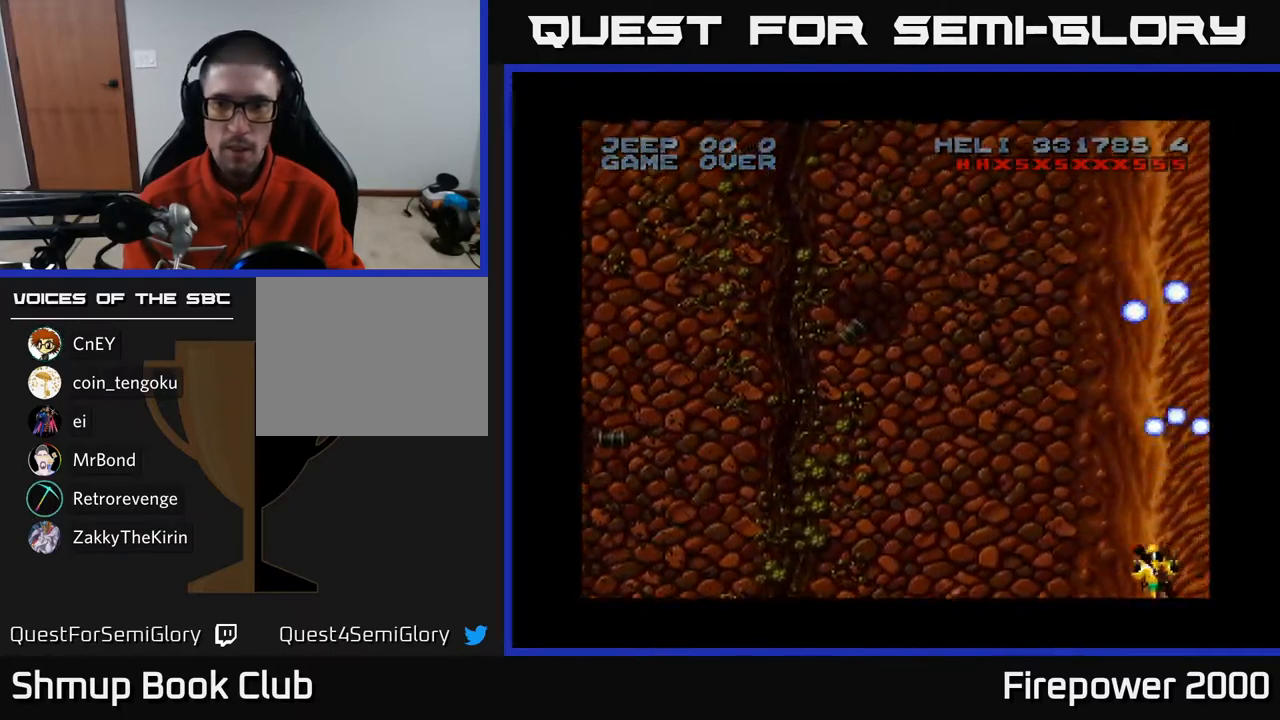
{"buttons": ["A", "DPAD_UP", "DPAD_LEFT"], "left_stick": "center", "right_stick": "center", "events": [[417, "DPAD_UP", "down"]]}
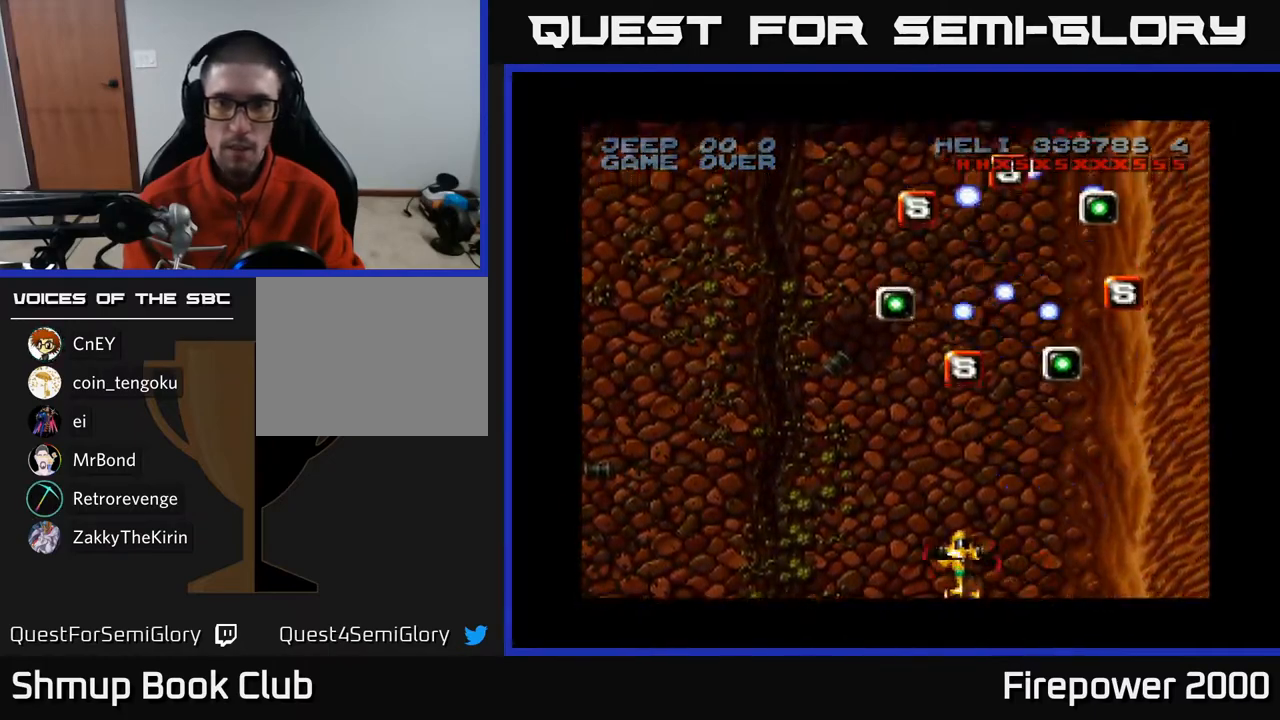
{"buttons": ["A", "DPAD_UP"], "left_stick": "center", "right_stick": "center", "events": [[67, "DPAD_LEFT", "up"], [117, "DPAD_RIGHT", "down"], [400, "DPAD_RIGHT", "up"]]}
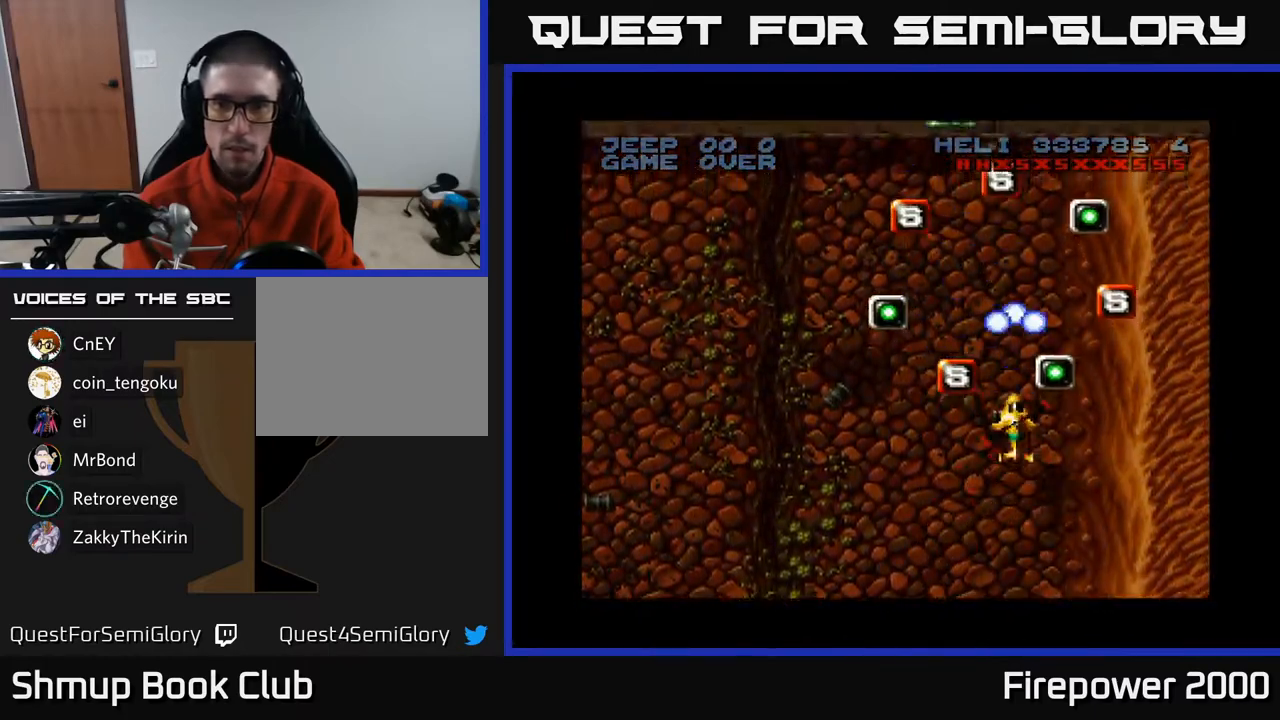
{"buttons": ["A", "DPAD_UP"], "left_stick": "center", "right_stick": "center", "events": [[133, "DPAD_RIGHT", "down"], [400, "DPAD_RIGHT", "up"]]}
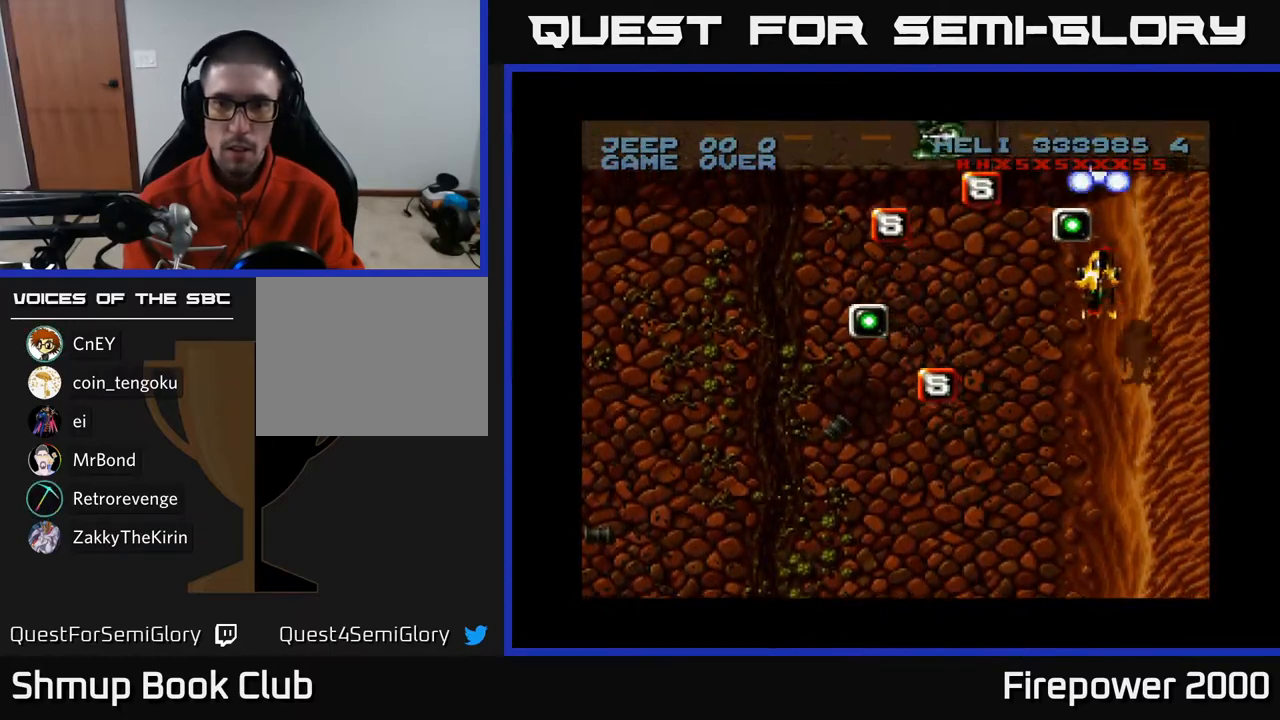
{"buttons": ["A", "DPAD_DOWN", "DPAD_LEFT"], "left_stick": "center", "right_stick": "center", "events": [[33, "DPAD_LEFT", "down"], [233, "DPAD_UP", "up"], [433, "DPAD_DOWN", "down"]]}
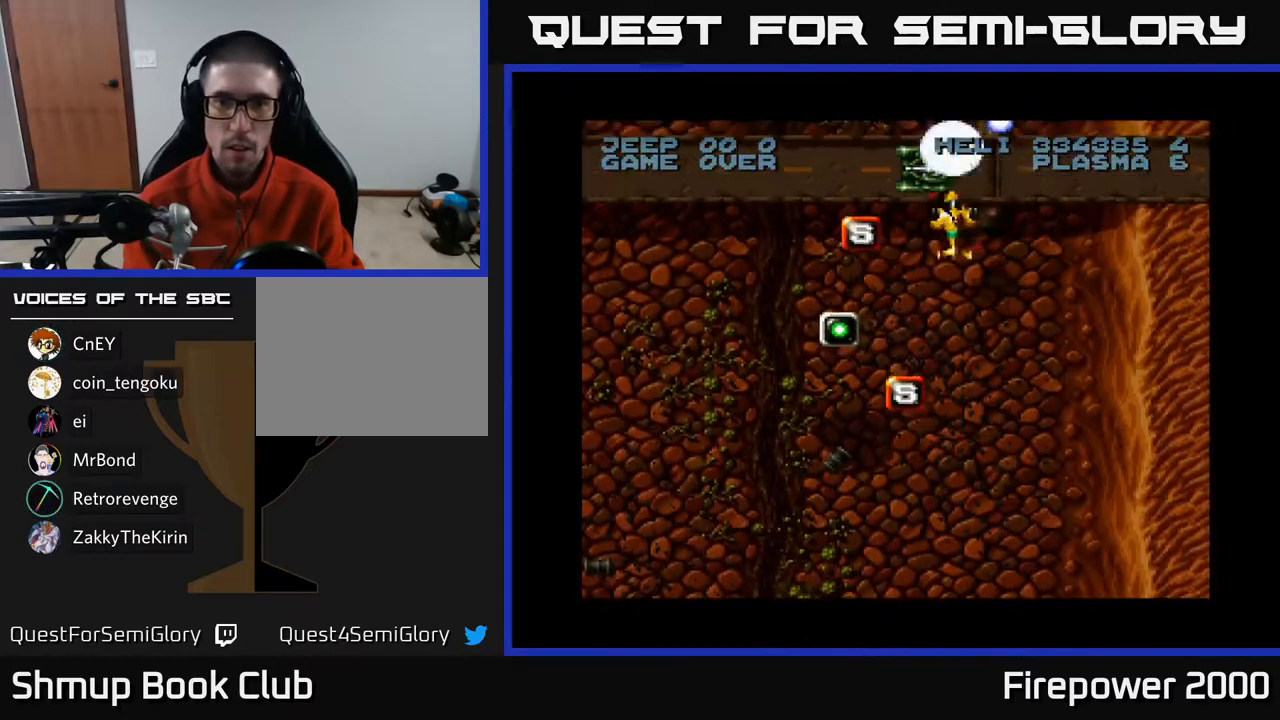
{"buttons": ["A", "DPAD_DOWN", "DPAD_LEFT"], "left_stick": "center", "right_stick": "center", "events": [[200, "DPAD_LEFT", "up"], [300, "DPAD_LEFT", "down"], [417, "DPAD_DOWN", "up"], [433, "DPAD_DOWN", "down"]]}
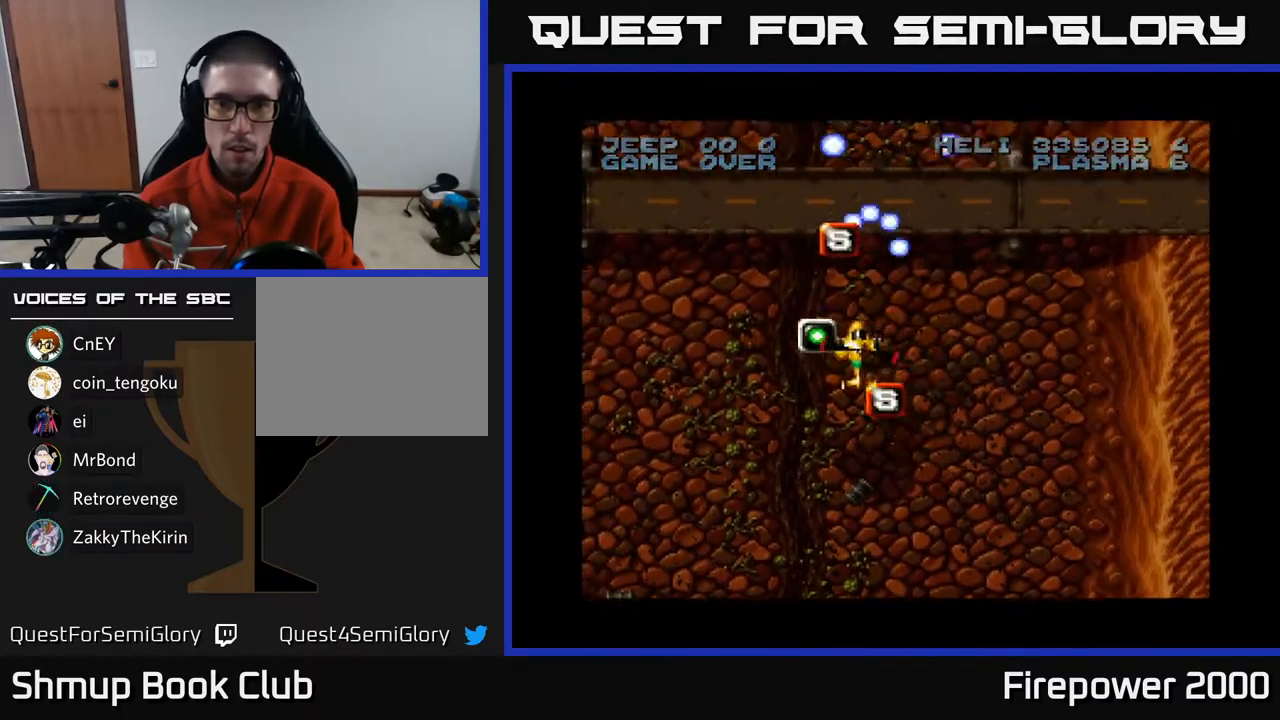
{"buttons": ["A", "DPAD_UP", "DPAD_LEFT"], "left_stick": "center", "right_stick": "center", "events": [[33, "DPAD_LEFT", "up"], [67, "DPAD_RIGHT", "down"], [100, "DPAD_DOWN", "up"], [117, "DPAD_RIGHT", "up"], [117, "DPAD_UP", "down"], [200, "DPAD_LEFT", "down"], [317, "DPAD_LEFT", "up"], [433, "DPAD_LEFT", "down"]]}
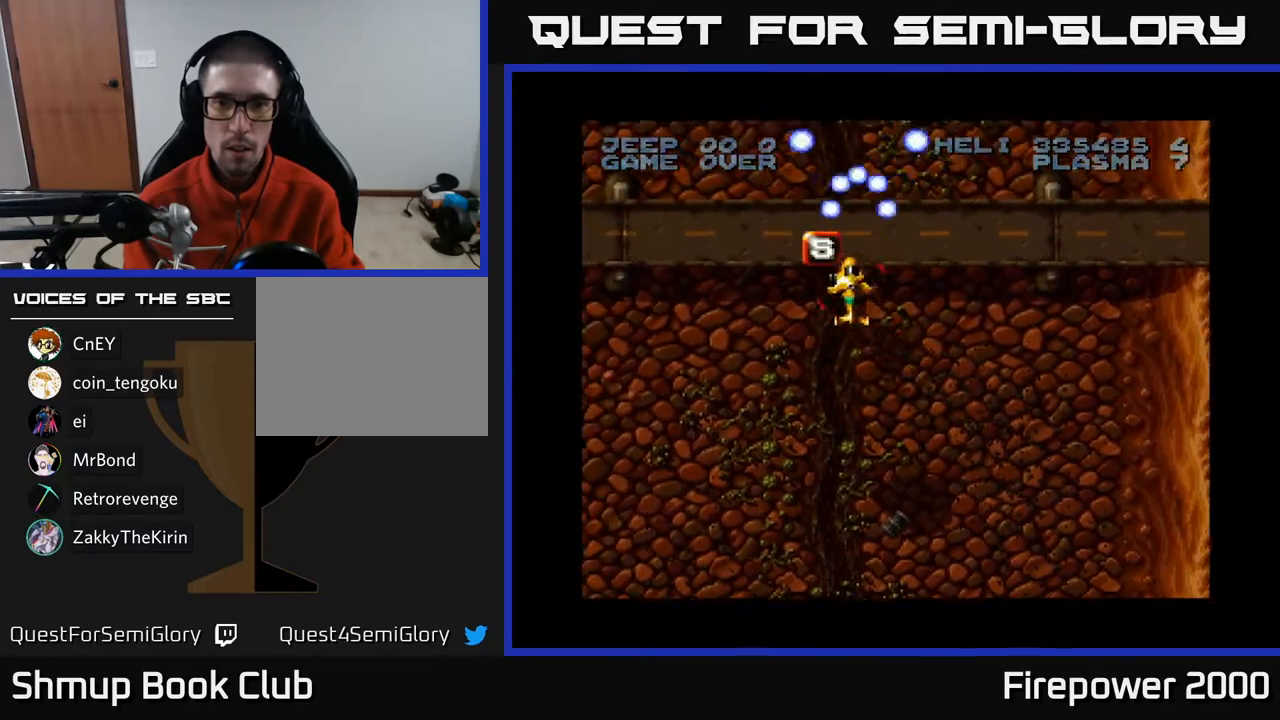
{"buttons": ["A", "DPAD_DOWN", "DPAD_LEFT"], "left_stick": "center", "right_stick": "center", "events": [[50, "DPAD_UP", "up"], [100, "DPAD_DOWN", "down"]]}
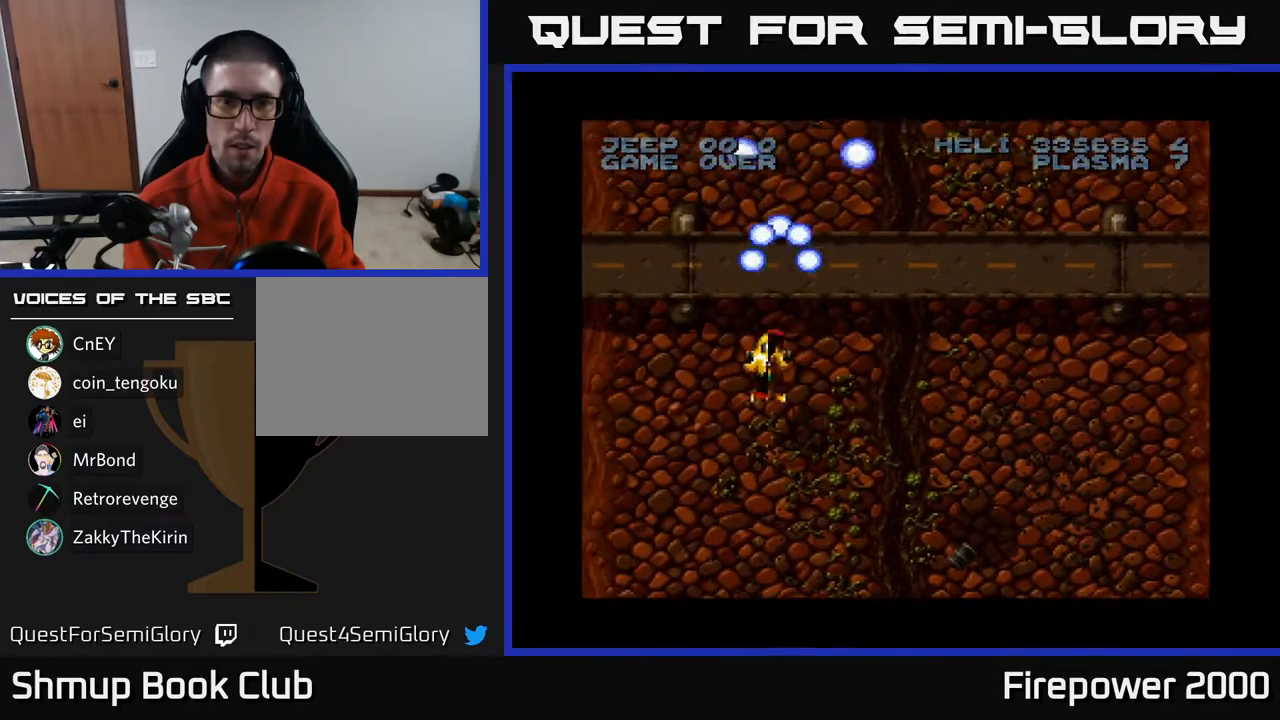
{"buttons": ["A", "DPAD_DOWN", "DPAD_LEFT"], "left_stick": "center", "right_stick": "center", "events": [[283, "DPAD_LEFT", "up"], [400, "DPAD_LEFT", "down"]]}
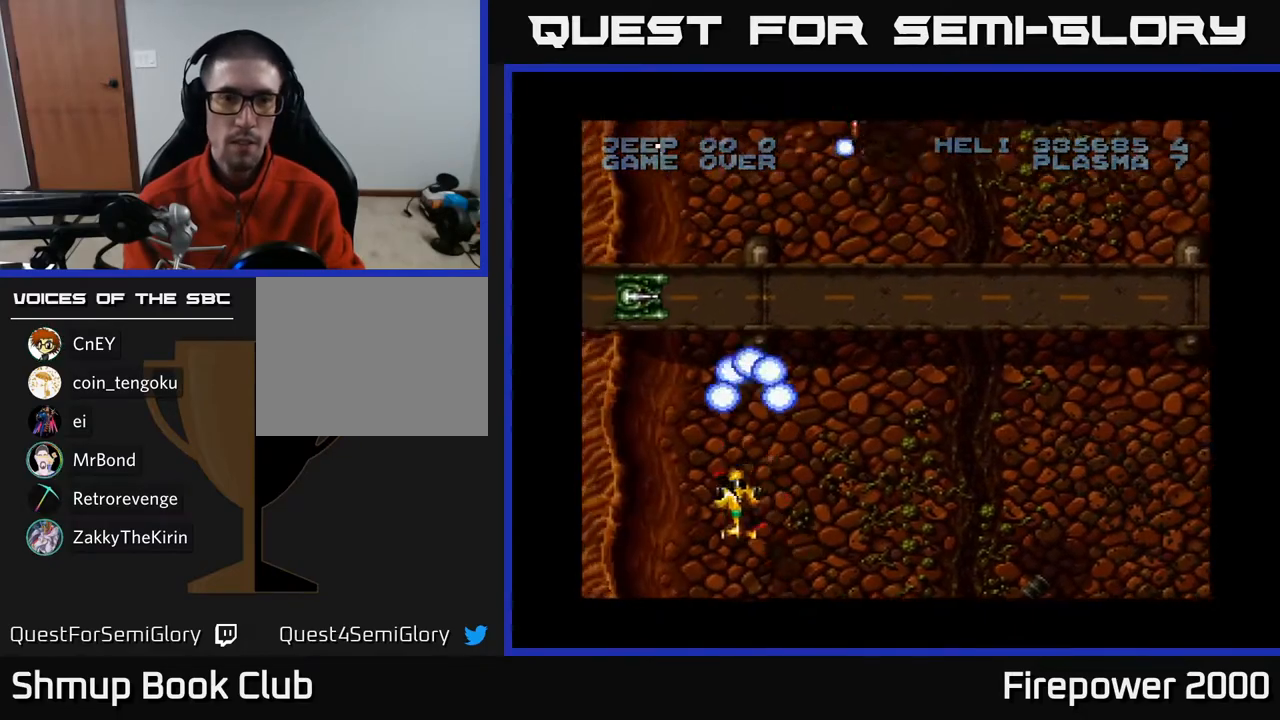
{"buttons": ["A", "DPAD_RIGHT"], "left_stick": "center", "right_stick": "center", "events": [[50, "DPAD_DOWN", "up"], [133, "DPAD_LEFT", "up"], [417, "DPAD_RIGHT", "down"]]}
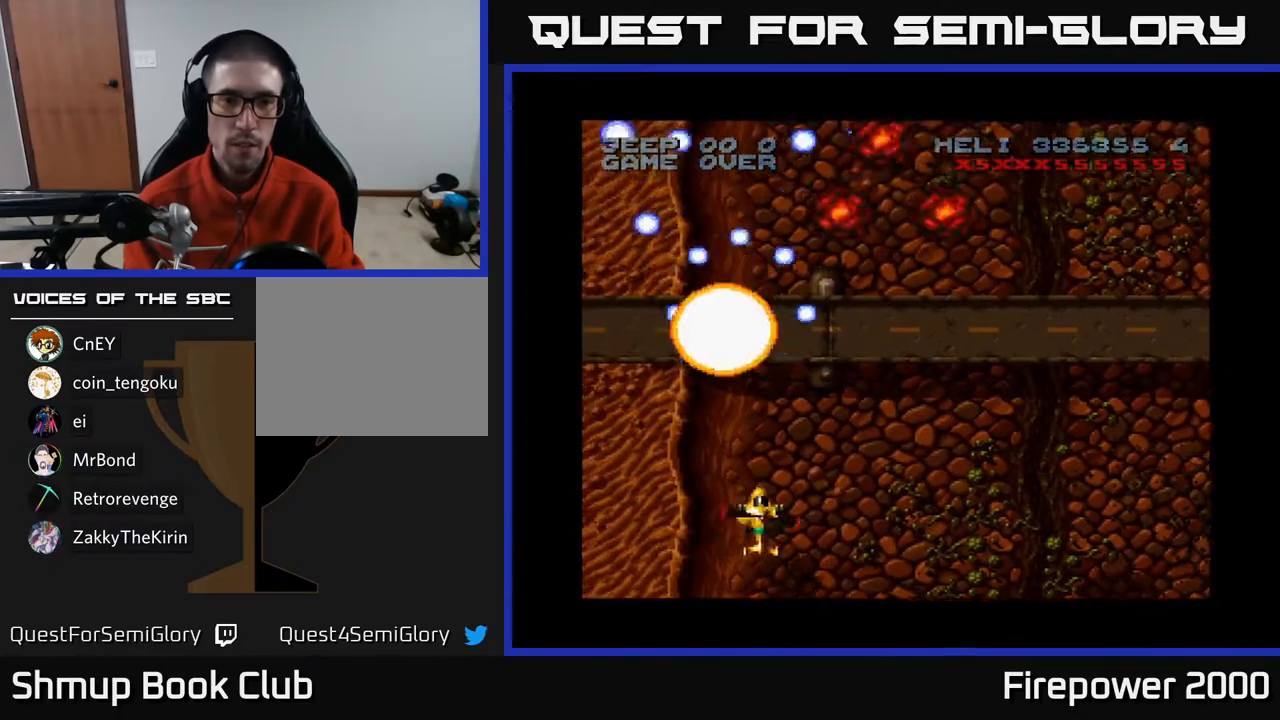
{"buttons": ["A", "DPAD_RIGHT"], "left_stick": "center", "right_stick": "center", "events": [[33, "DPAD_DOWN", "down"], [167, "DPAD_DOWN", "up"]]}
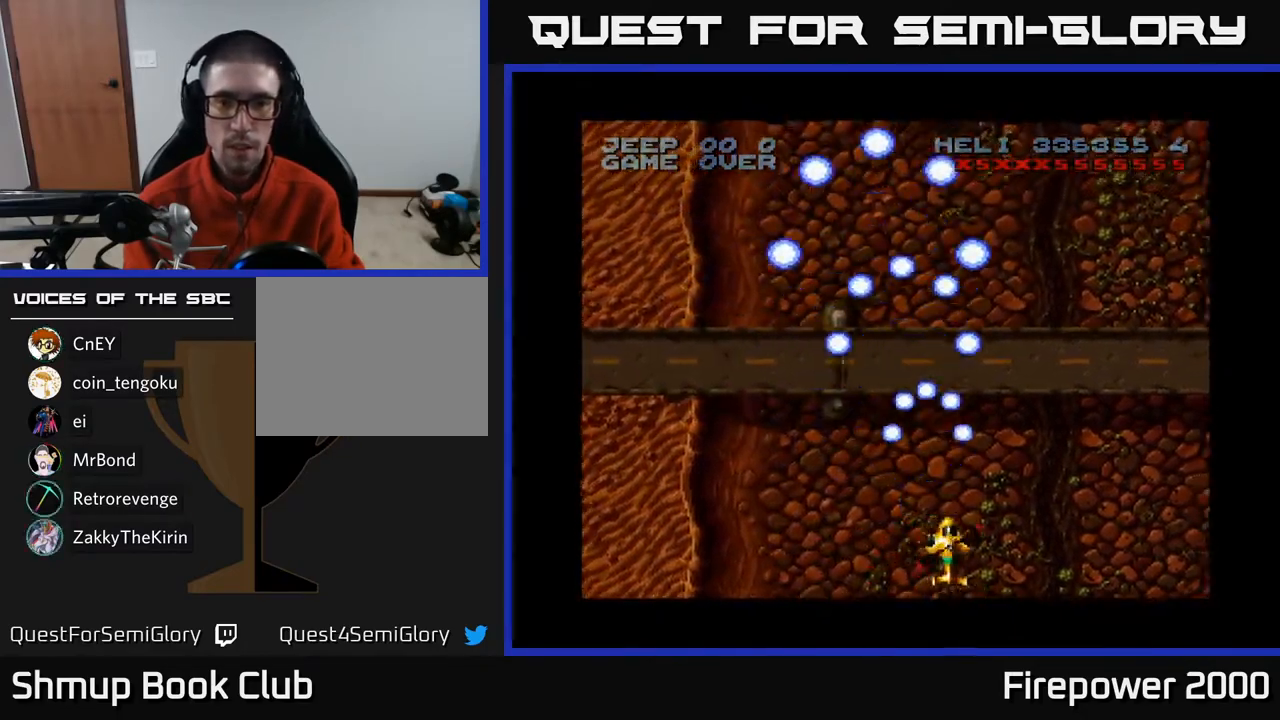
{"buttons": ["A", "DPAD_LEFT"], "left_stick": "center", "right_stick": "center", "events": [[350, "DPAD_RIGHT", "up"], [367, "DPAD_LEFT", "down"]]}
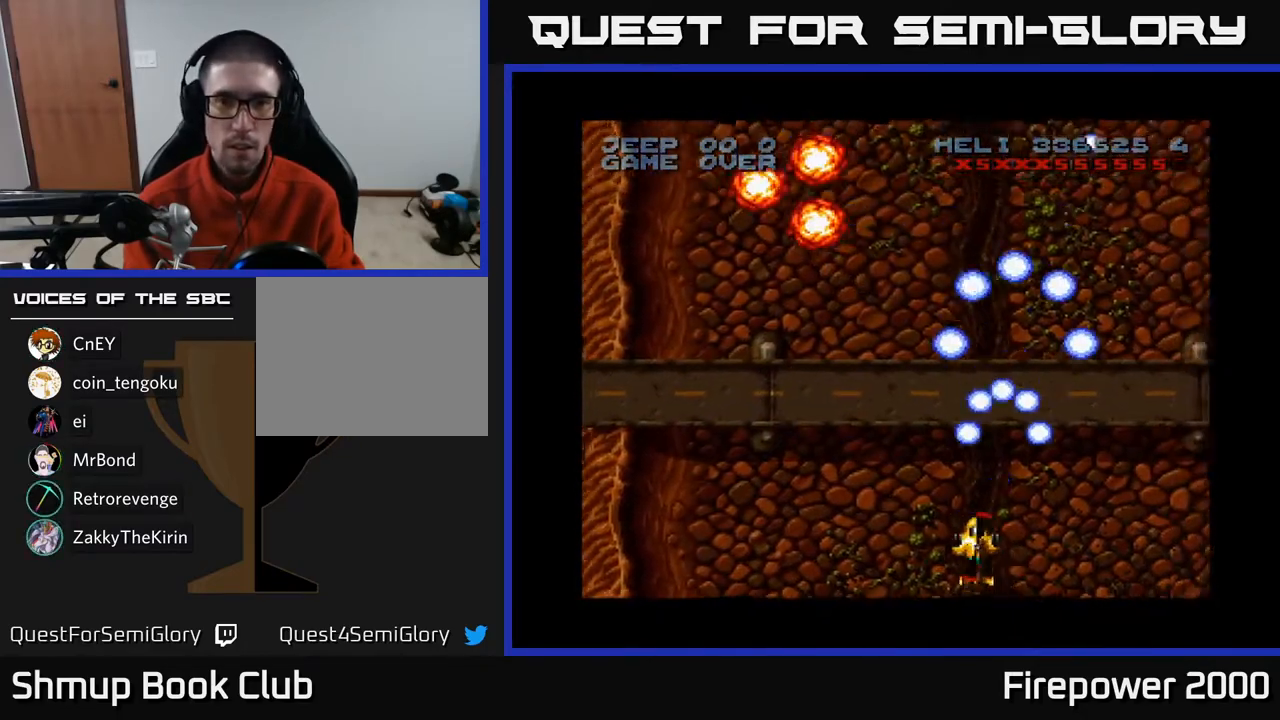
{"buttons": ["A", "DPAD_RIGHT"], "left_stick": "center", "right_stick": "center", "events": [[383, "DPAD_DOWN", "down"], [383, "DPAD_LEFT", "up"], [450, "DPAD_DOWN", "up"], [450, "DPAD_RIGHT", "down"]]}
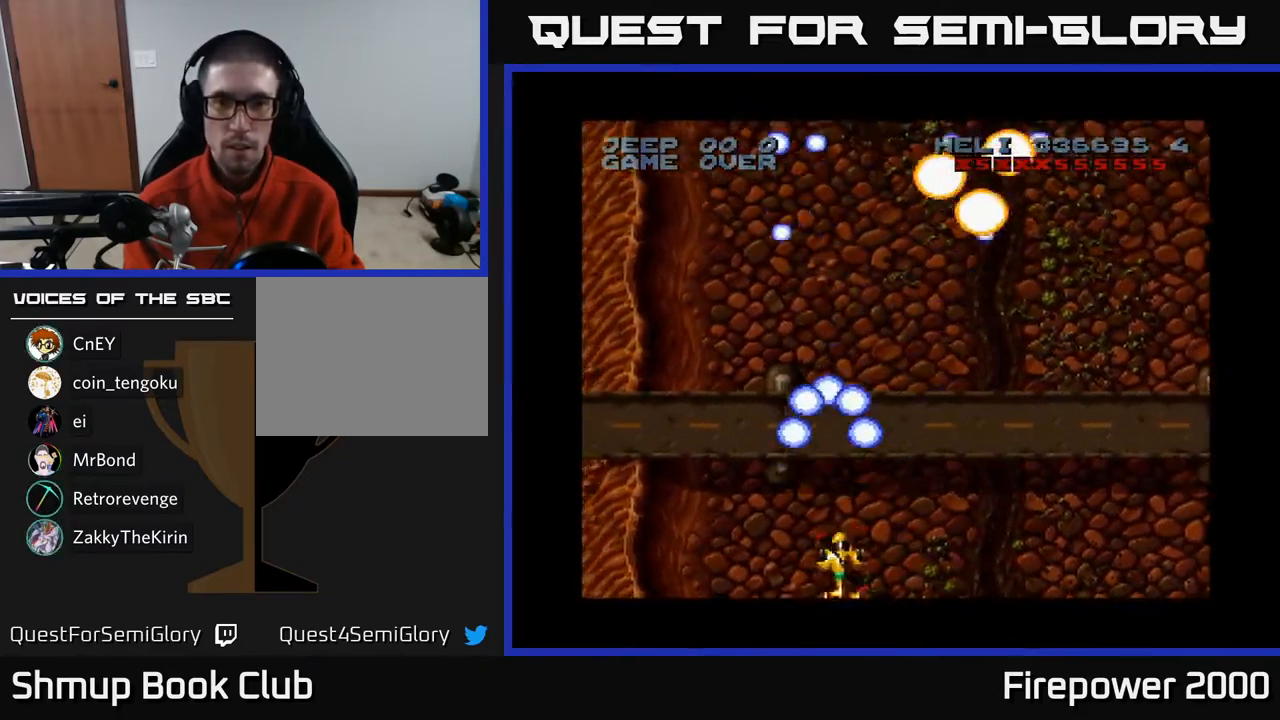
{"buttons": ["A", "DPAD_LEFT"], "left_stick": "center", "right_stick": "center", "events": [[483, "DPAD_RIGHT", "up"], [500, "DPAD_LEFT", "down"]]}